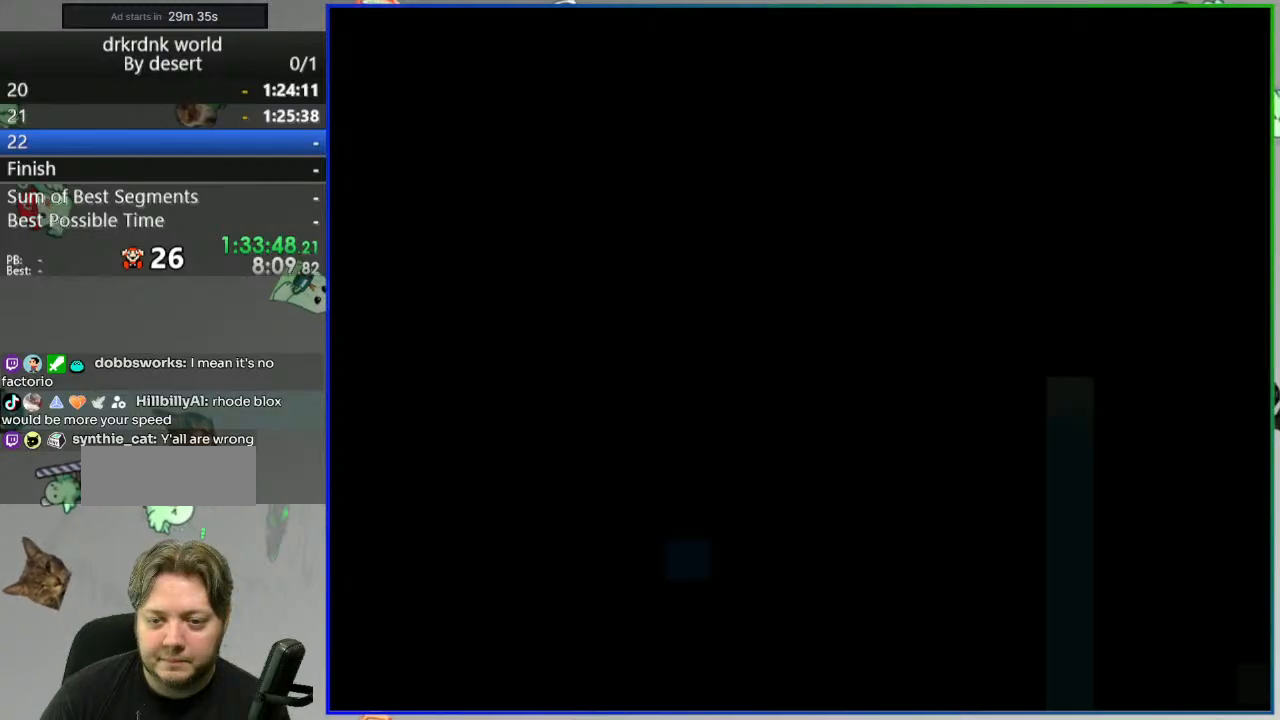
Gameplay with a controller (Nintendo layout); each line is a JSON object with the inputs held at the frame after it. "events" lists button and stick changes between this image and that frame as [ms after this image, input, new state], when the widget could be followed in between. Not read: DPAD_RIGHT L3 R3 START.
{"buttons": ["B", "Y"], "events": [[417, "B", "down"]]}
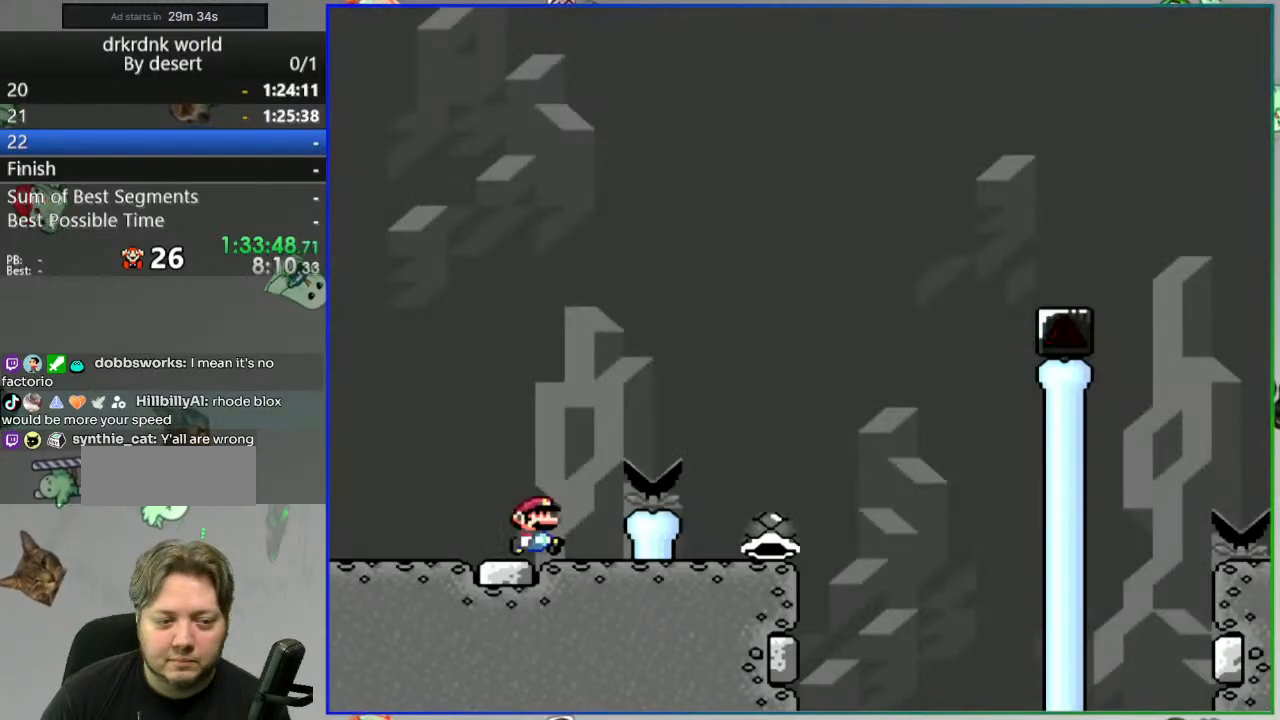
{"buttons": ["Y", "DPAD_LEFT"], "events": [[300, "B", "up"], [433, "DPAD_LEFT", "down"]]}
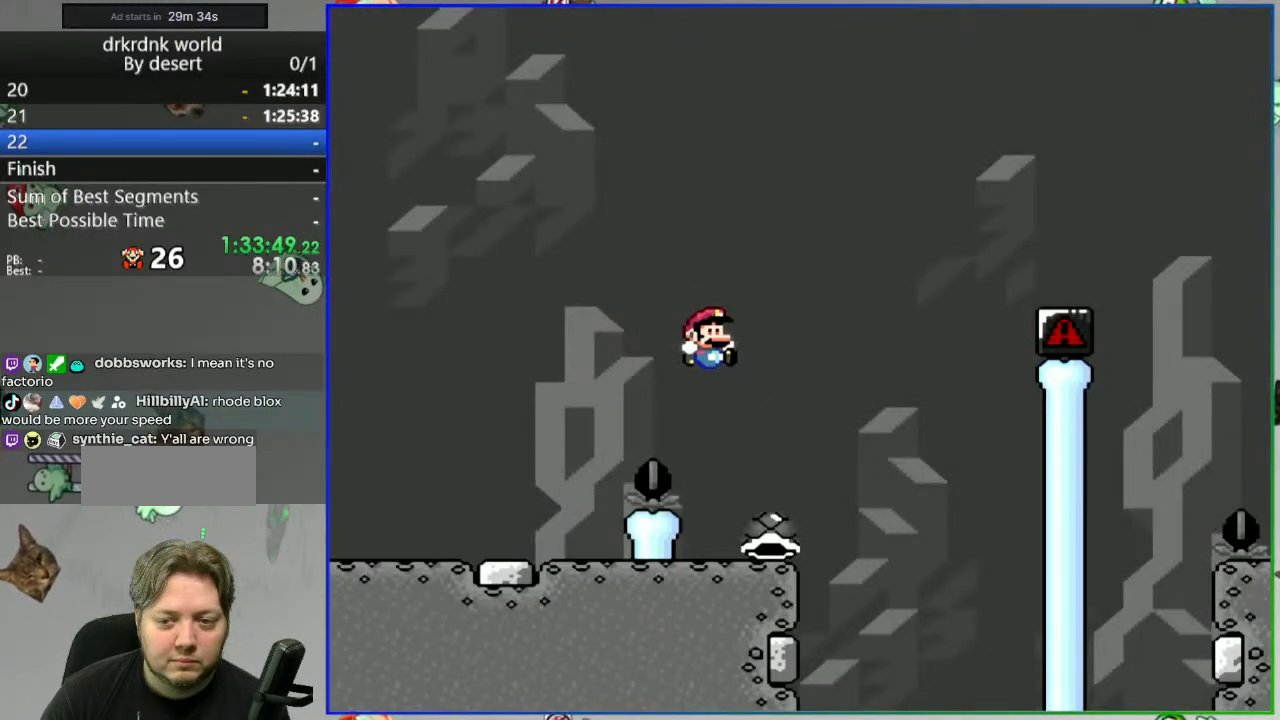
{"buttons": ["Y"], "events": [[317, "DPAD_LEFT", "up"]]}
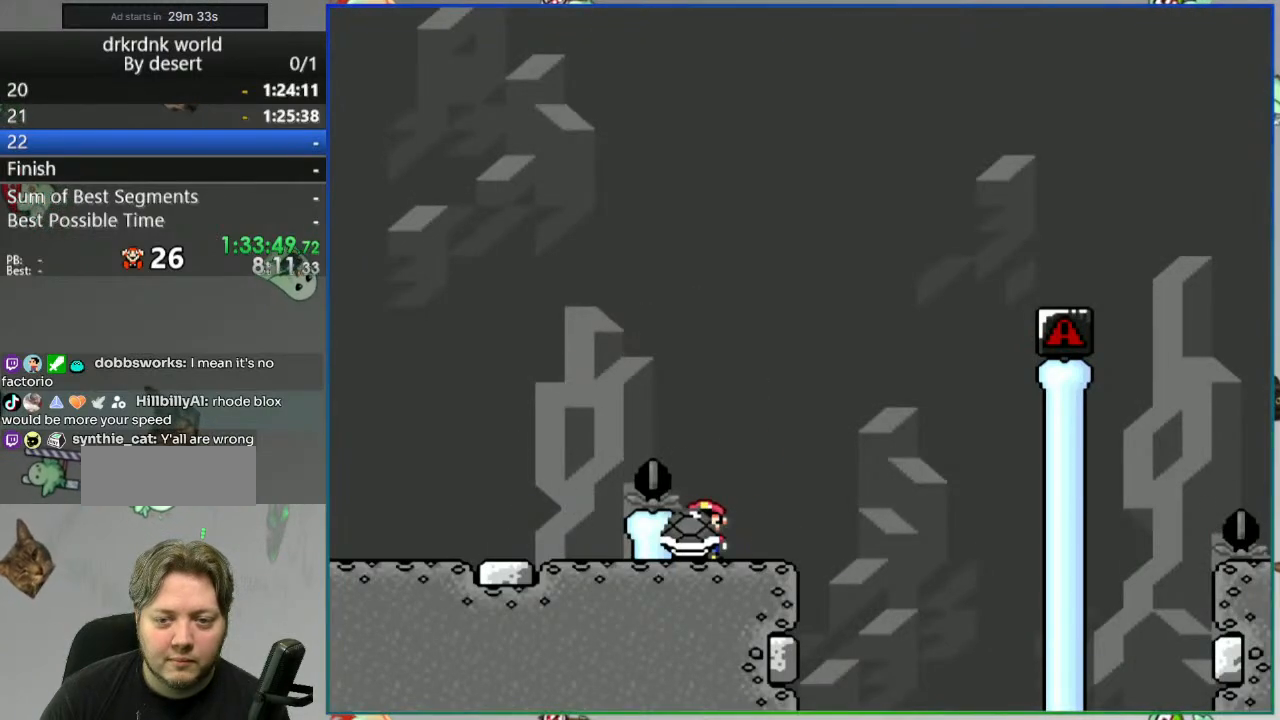
{"buttons": ["B", "Y"], "events": [[150, "B", "down"], [267, "DPAD_LEFT", "down"], [417, "DPAD_LEFT", "up"]]}
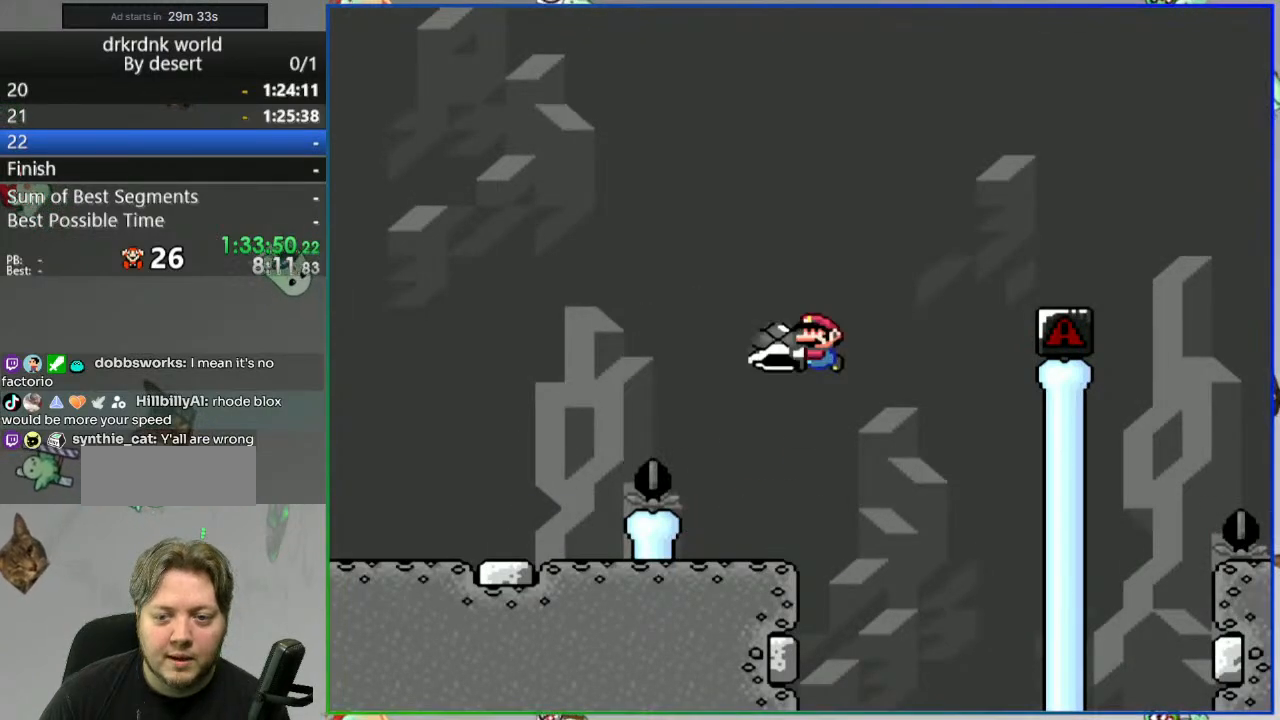
{"buttons": ["B", "Y"], "events": [[83, "Y", "up"], [183, "Y", "down"]]}
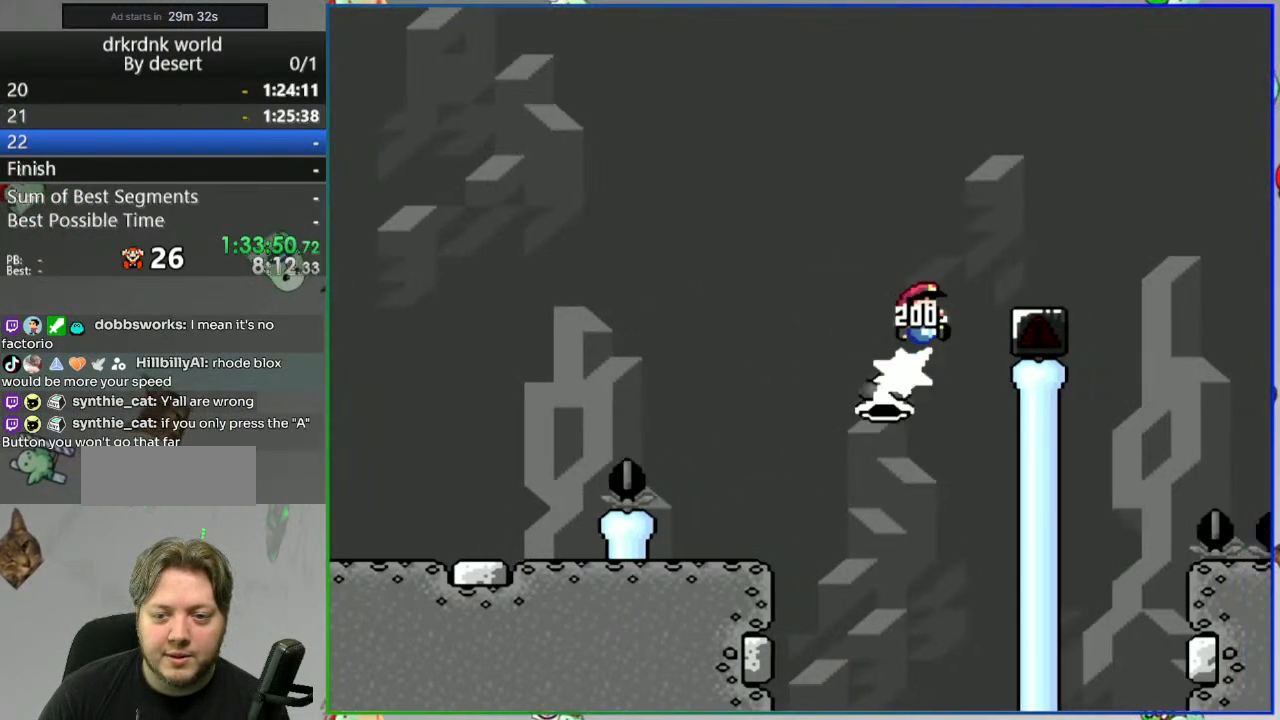
{"buttons": ["B", "Y"], "events": []}
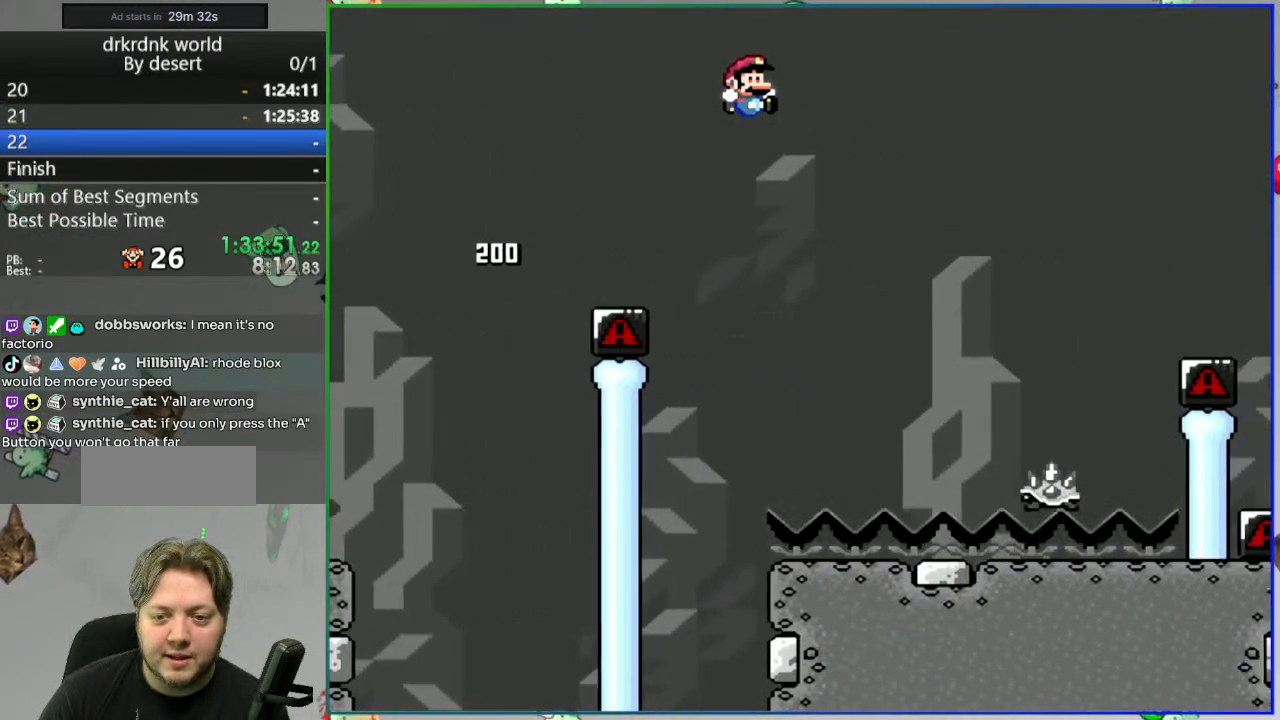
{"buttons": ["A", "Y"], "events": [[100, "B", "up"], [183, "DPAD_LEFT", "down"], [300, "DPAD_LEFT", "up"], [317, "A", "down"]]}
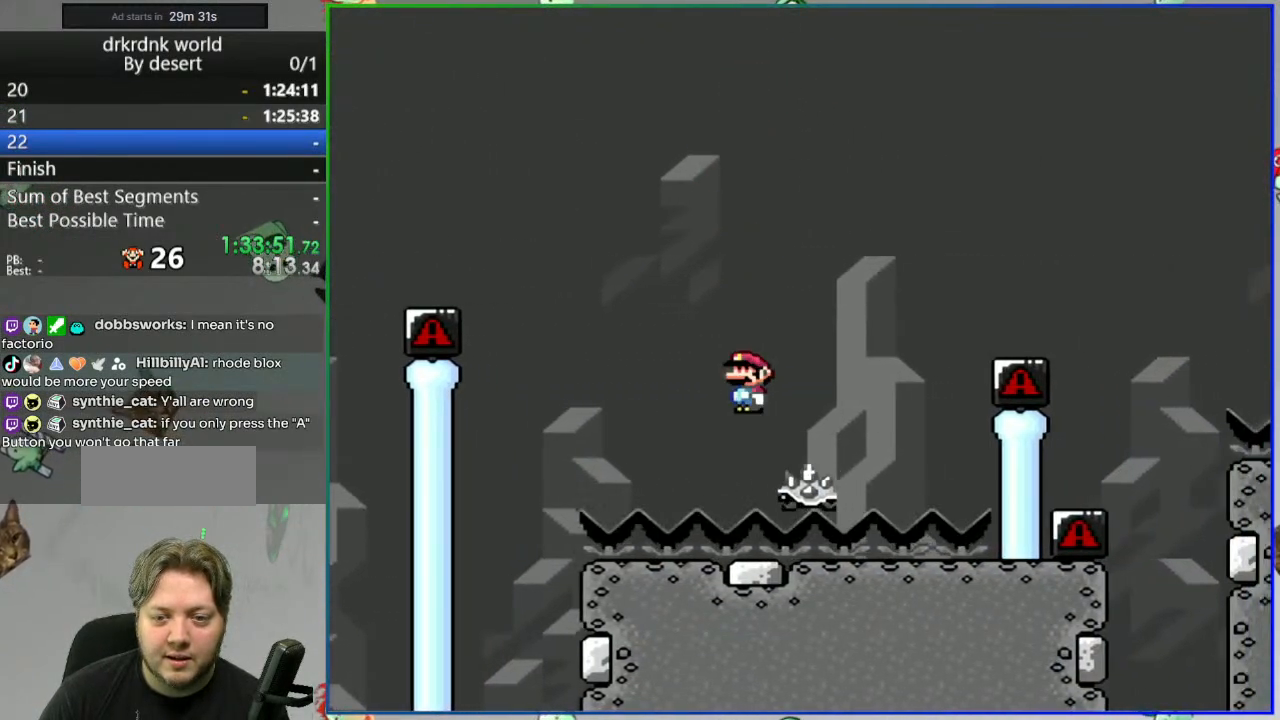
{"buttons": ["A", "Y"], "events": []}
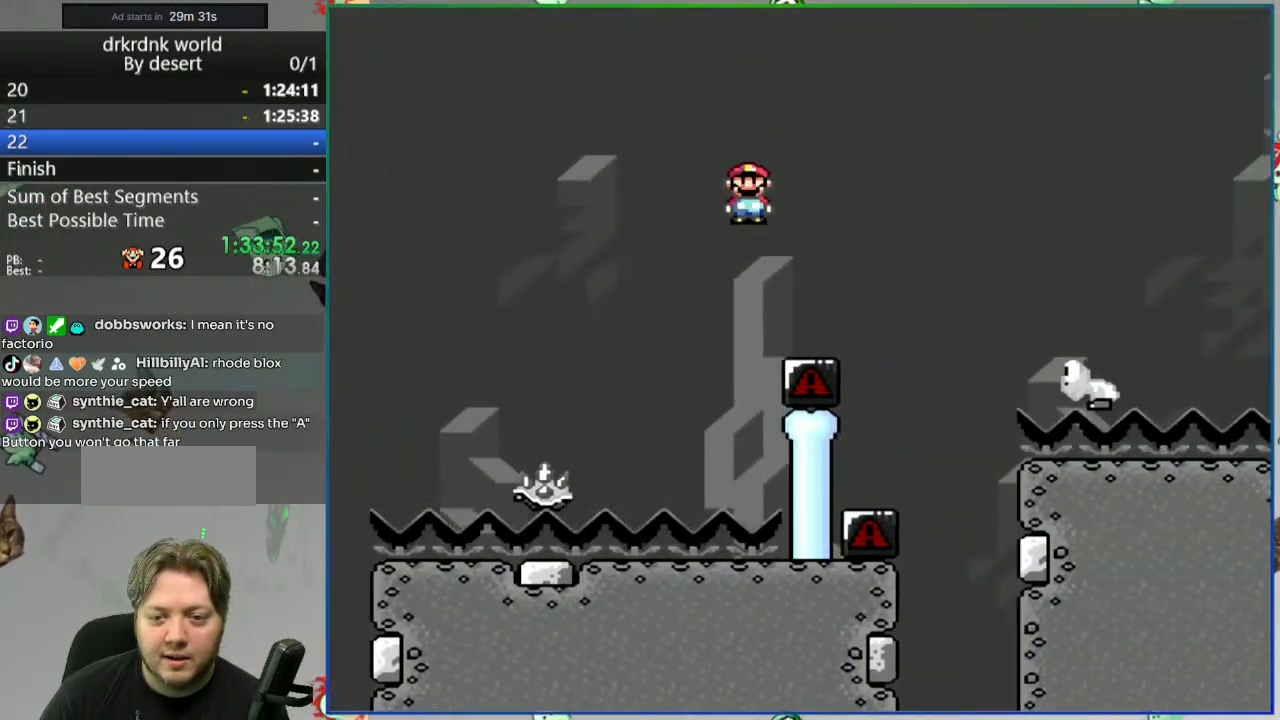
{"buttons": ["B", "Y"], "events": [[283, "B", "down"], [300, "A", "up"]]}
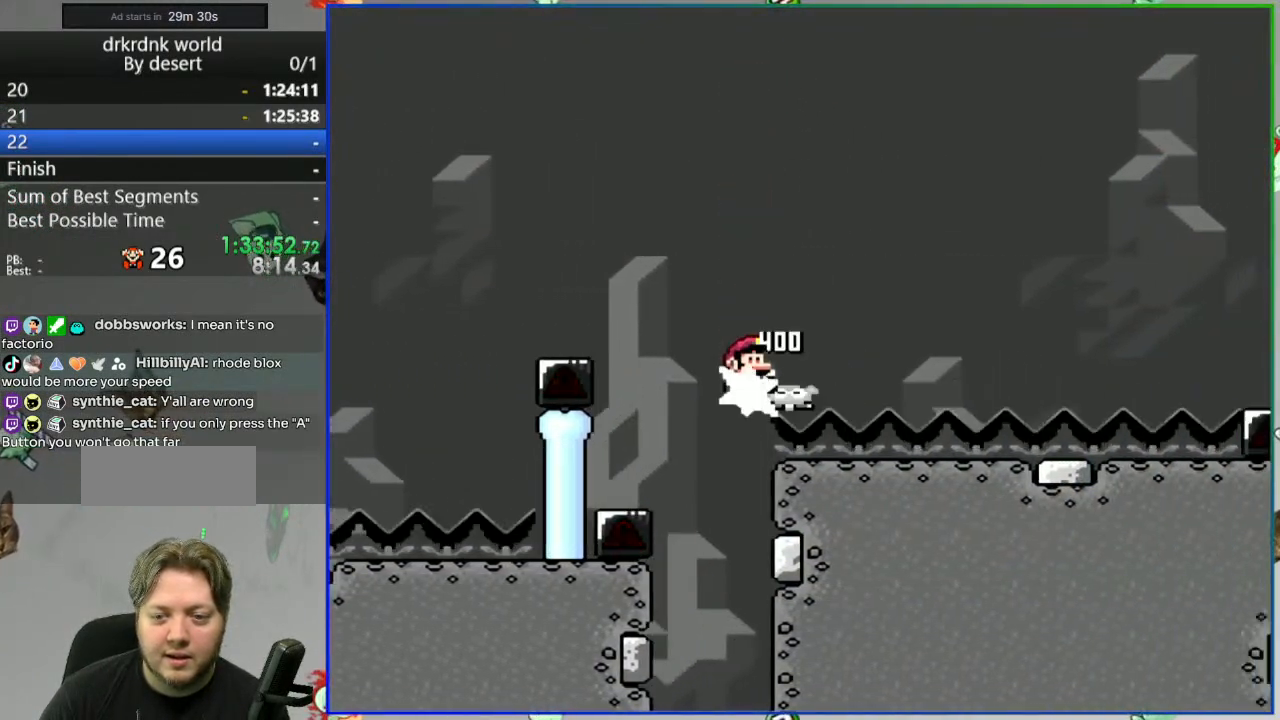
{"buttons": ["Y"], "events": [[400, "B", "up"]]}
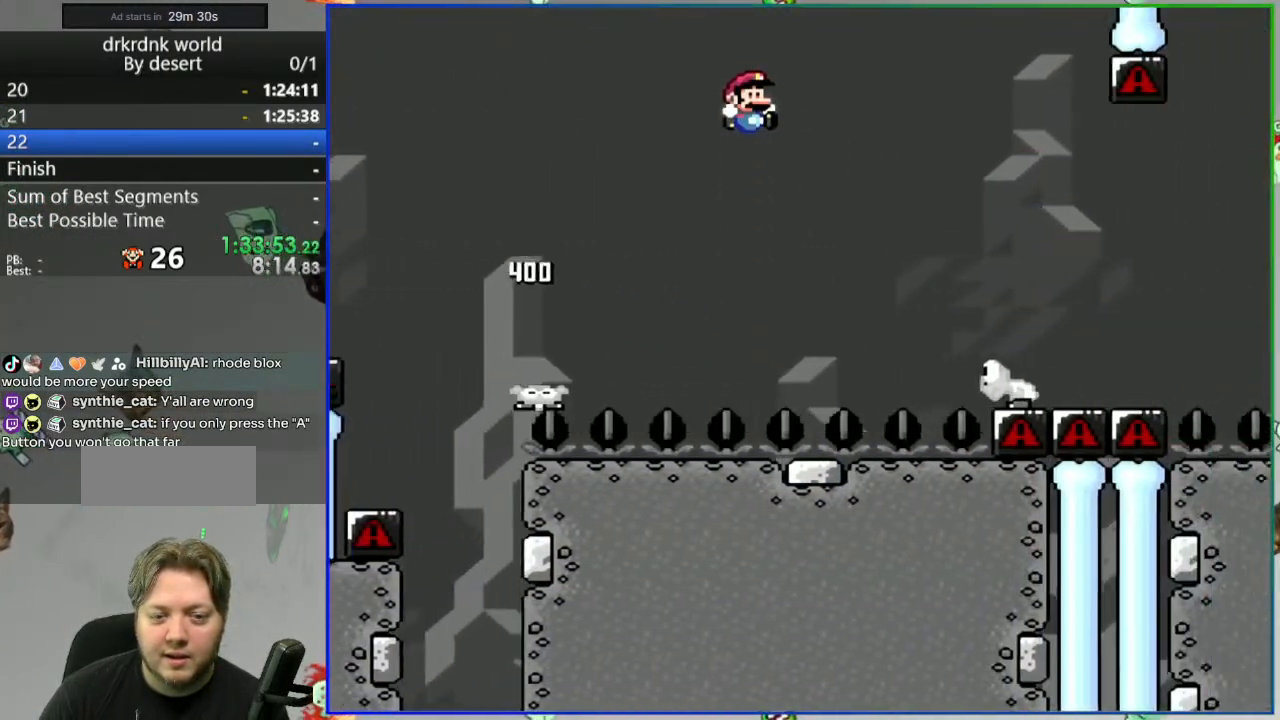
{"buttons": ["Y"], "events": [[233, "B", "down"], [417, "B", "up"]]}
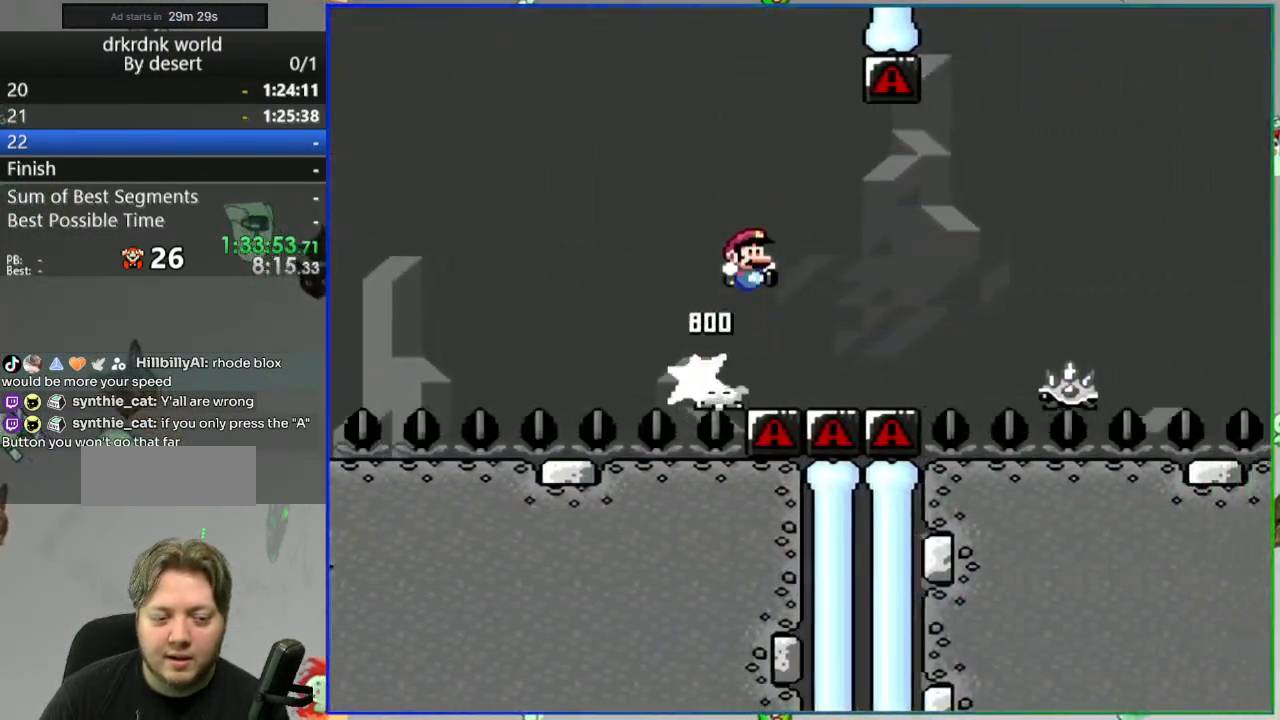
{"buttons": ["A", "Y"], "events": [[283, "A", "down"]]}
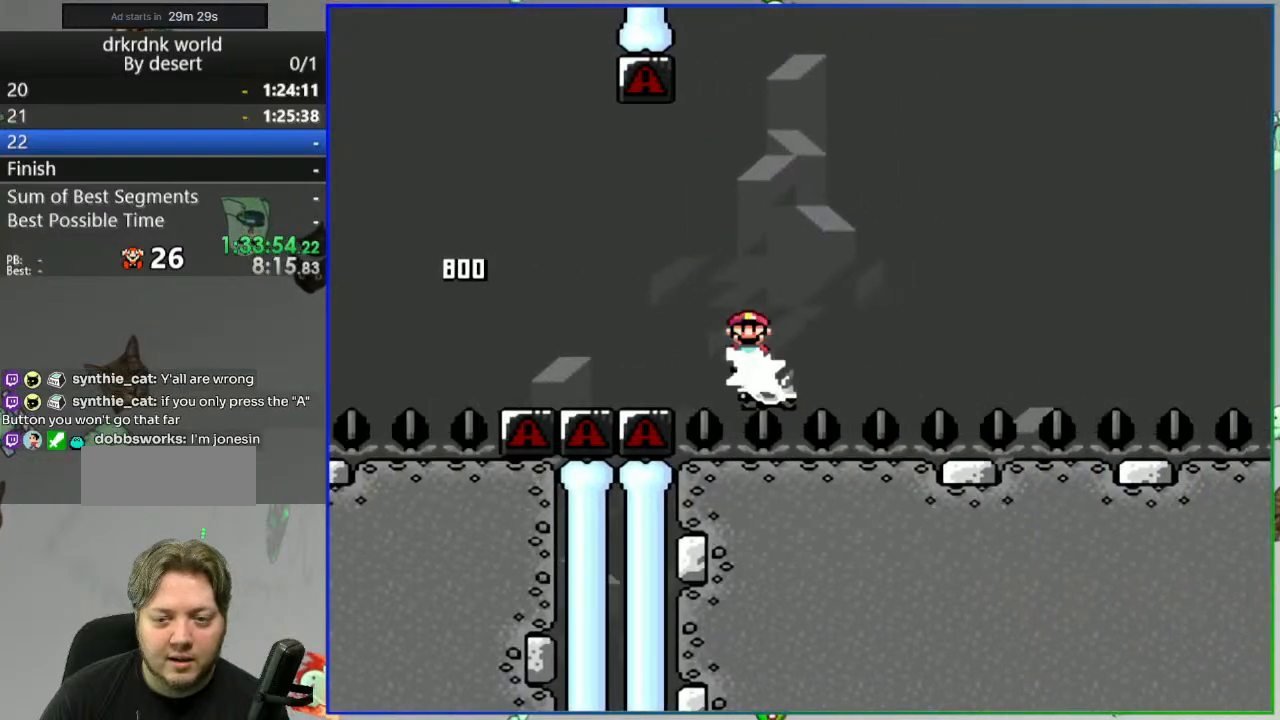
{"buttons": ["A", "Y"], "events": []}
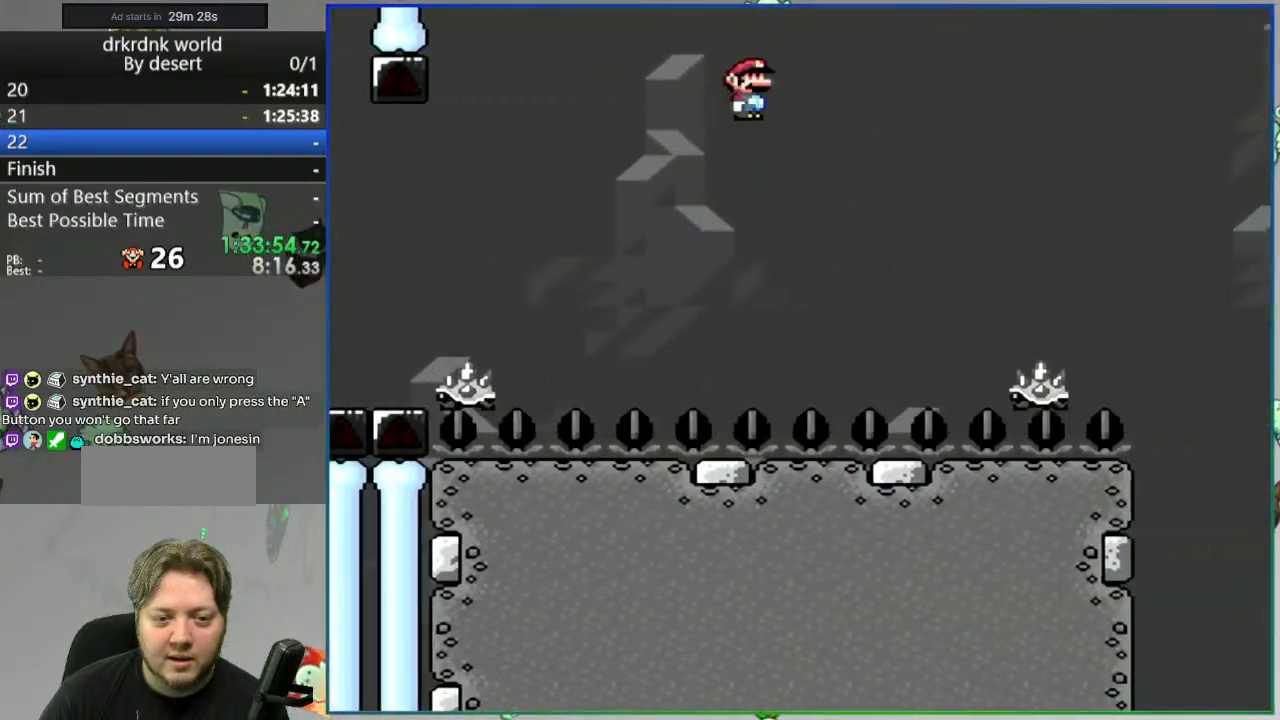
{"buttons": ["A", "Y"], "events": [[150, "A", "up"], [267, "A", "down"]]}
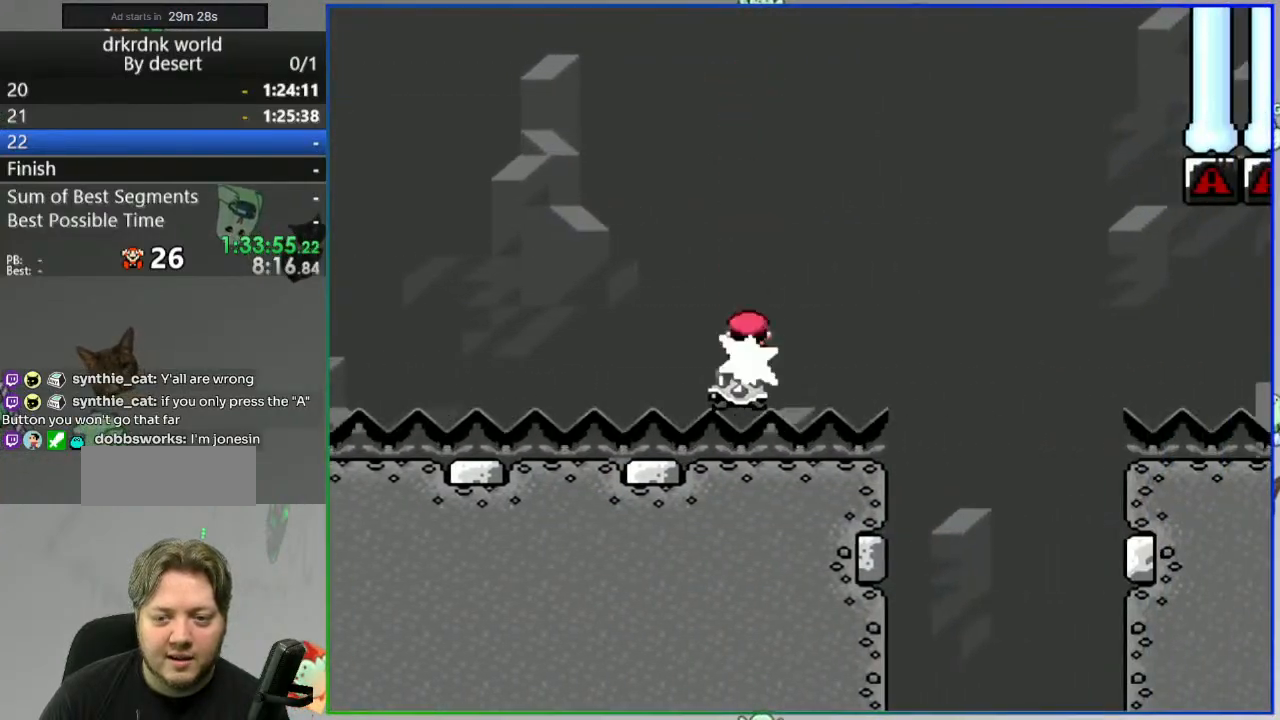
{"buttons": ["Y"], "events": [[283, "A", "up"]]}
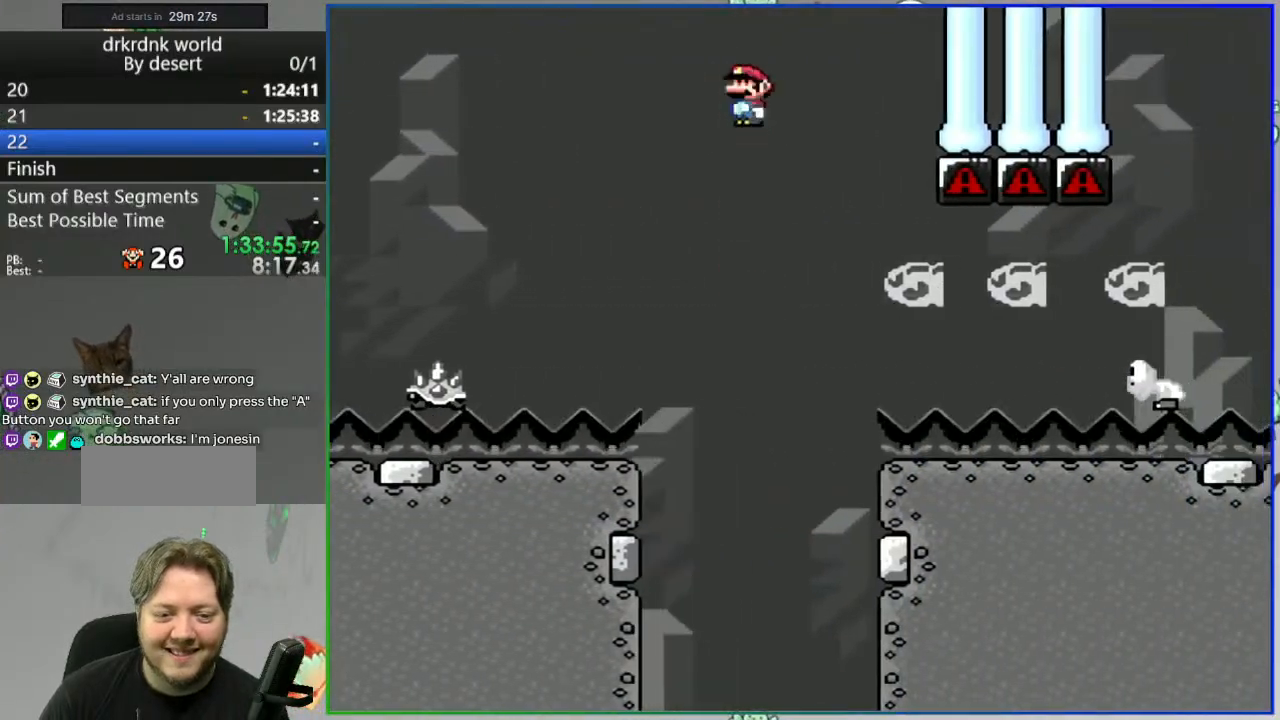
{"buttons": [], "events": [[50, "B", "down"], [183, "B", "up"], [500, "Y", "up"]]}
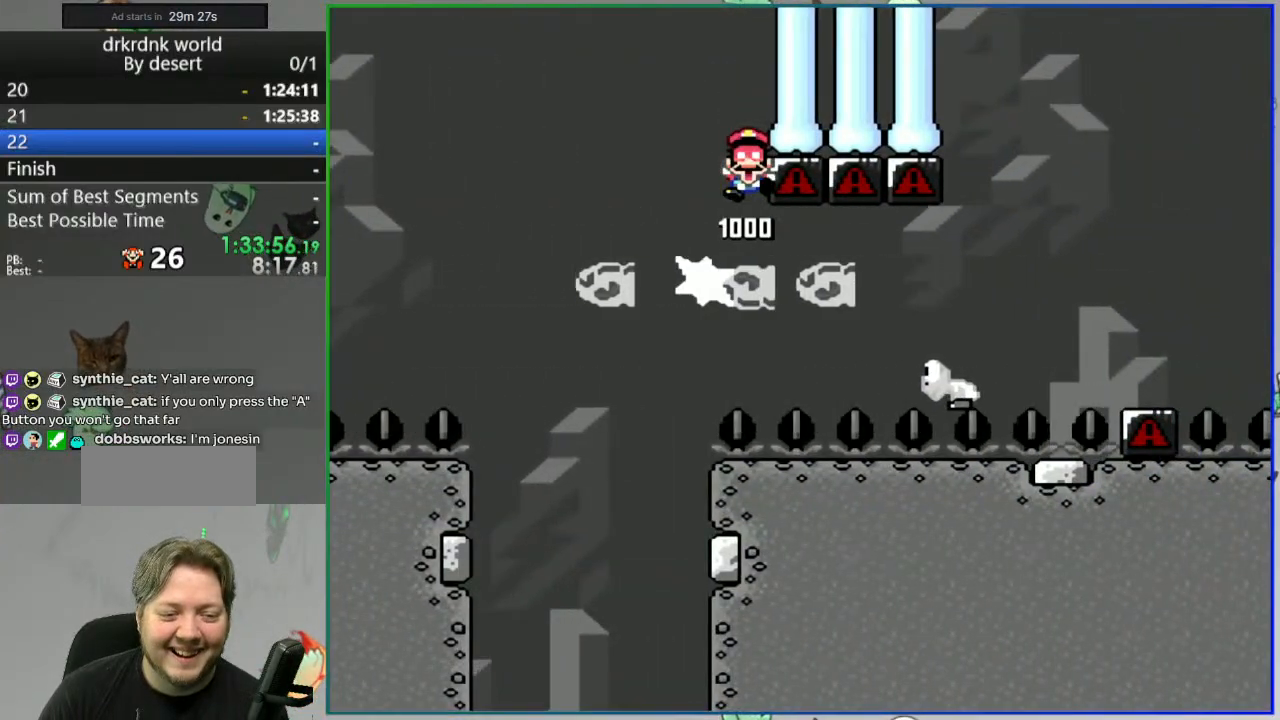
{"buttons": [], "events": [[200, "A", "down"], [267, "A", "up"], [350, "A", "down"], [433, "A", "up"]]}
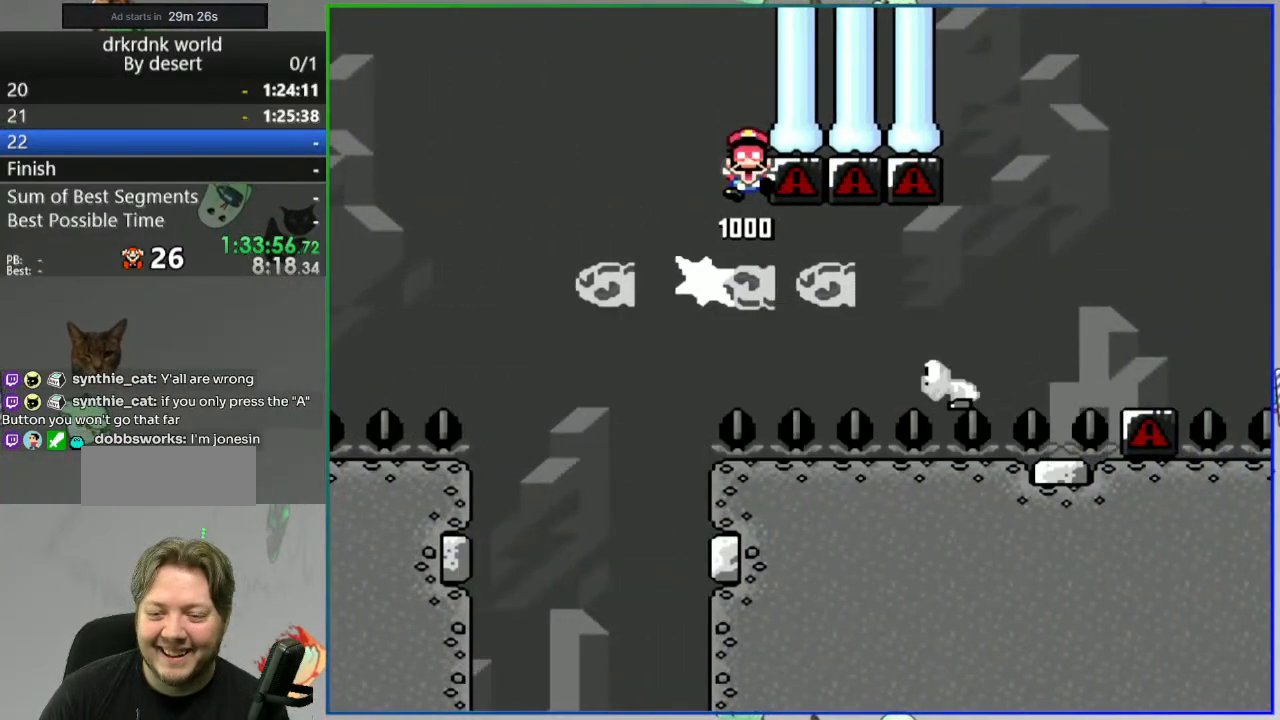
{"buttons": ["Y"], "events": [[167, "Y", "down"]]}
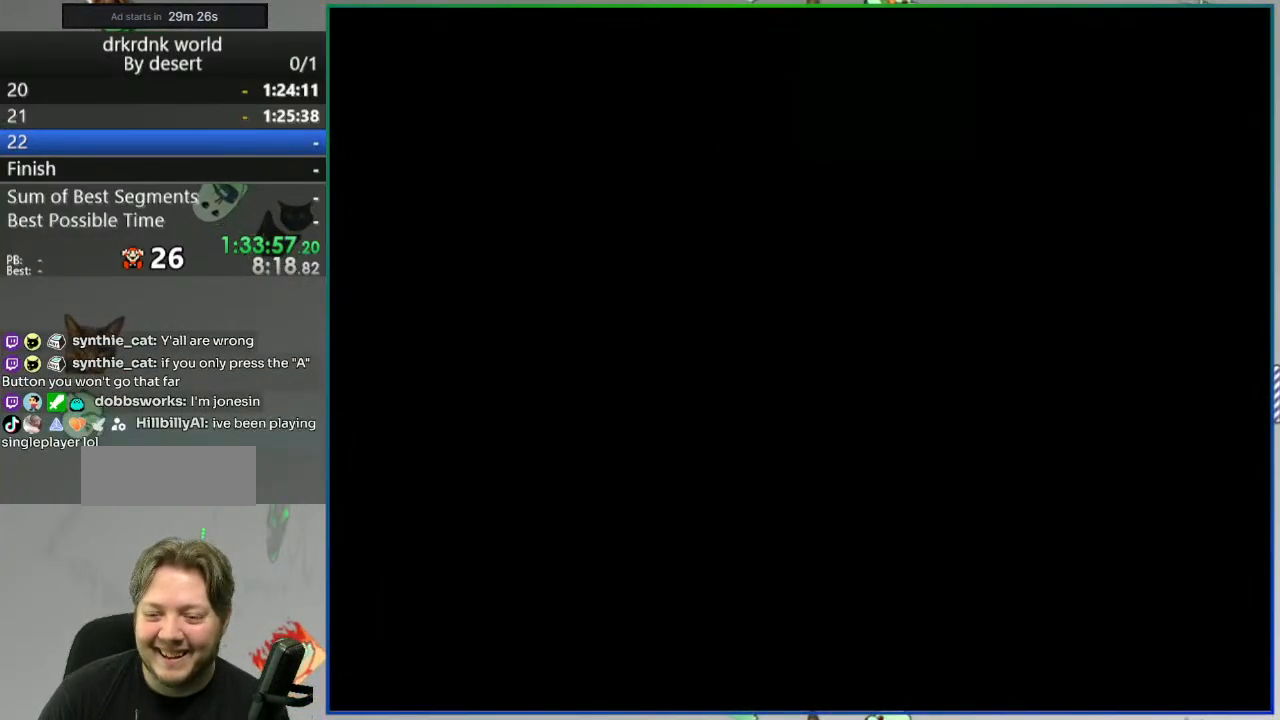
{"buttons": ["Y"], "events": []}
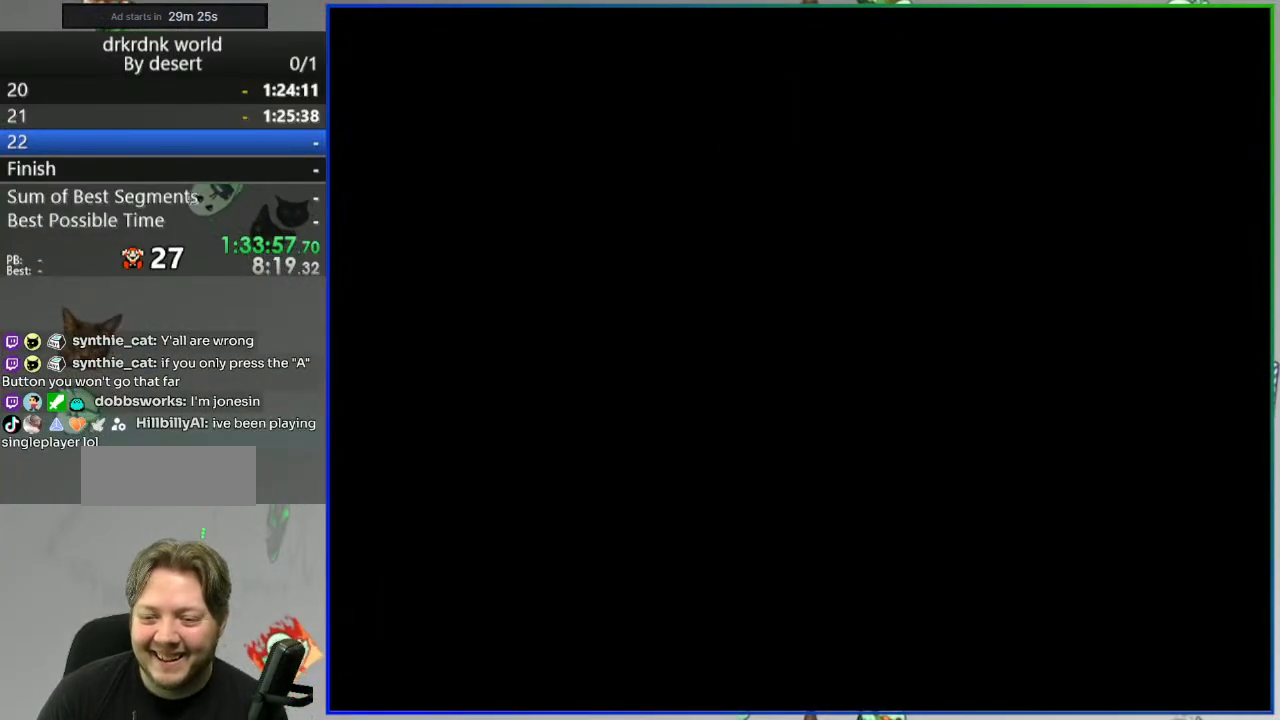
{"buttons": ["Y"], "events": []}
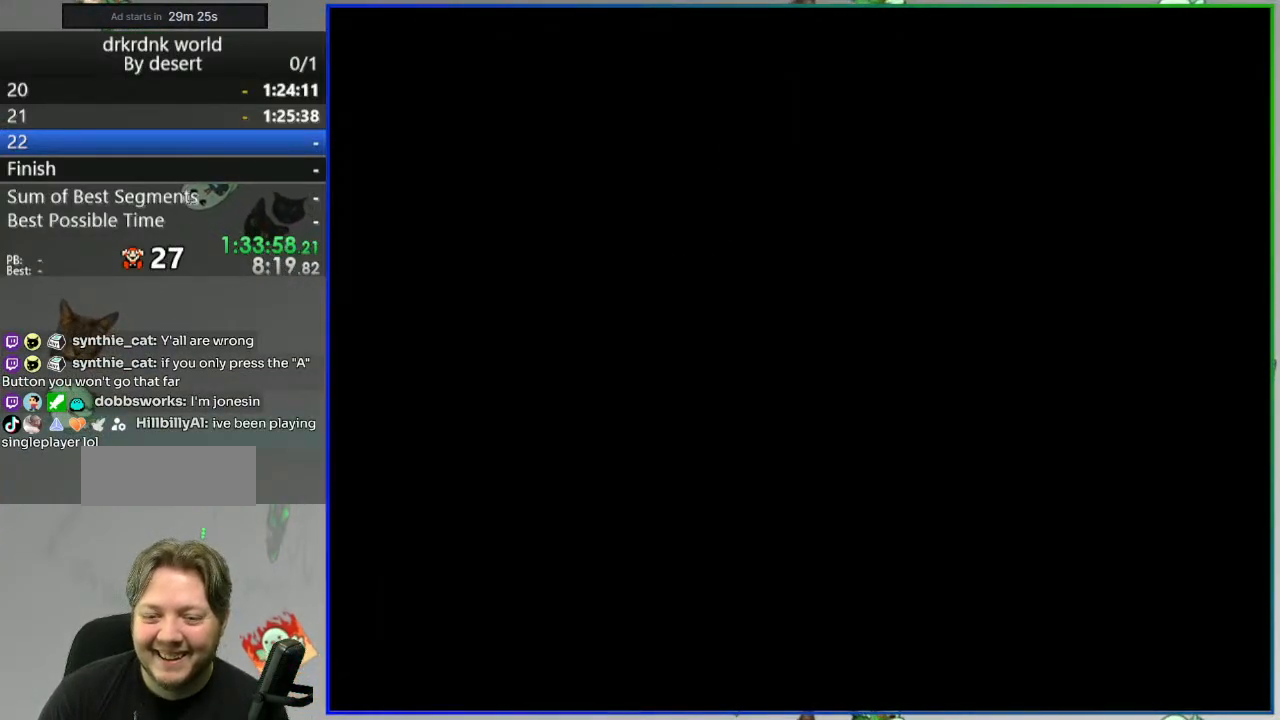
{"buttons": ["Y"], "events": []}
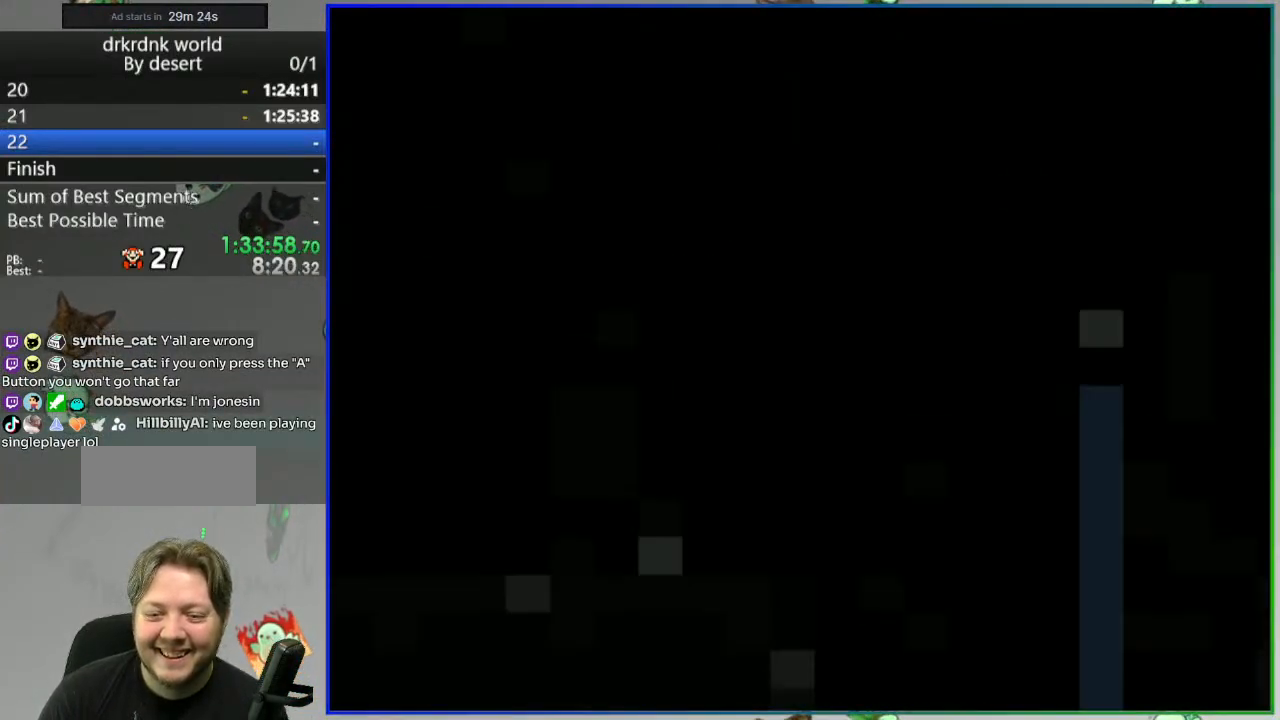
{"buttons": ["B", "Y"], "events": [[450, "B", "down"]]}
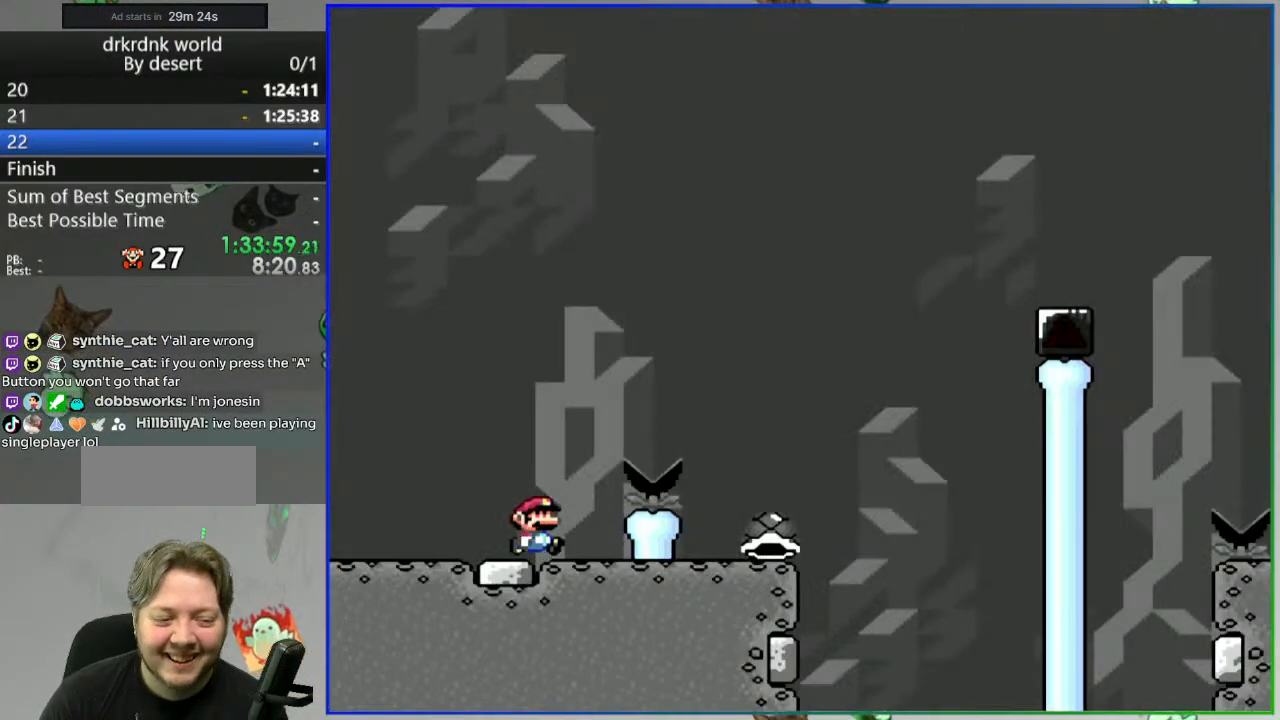
{"buttons": ["Y", "DPAD_LEFT"], "events": [[300, "B", "up"], [450, "DPAD_LEFT", "down"]]}
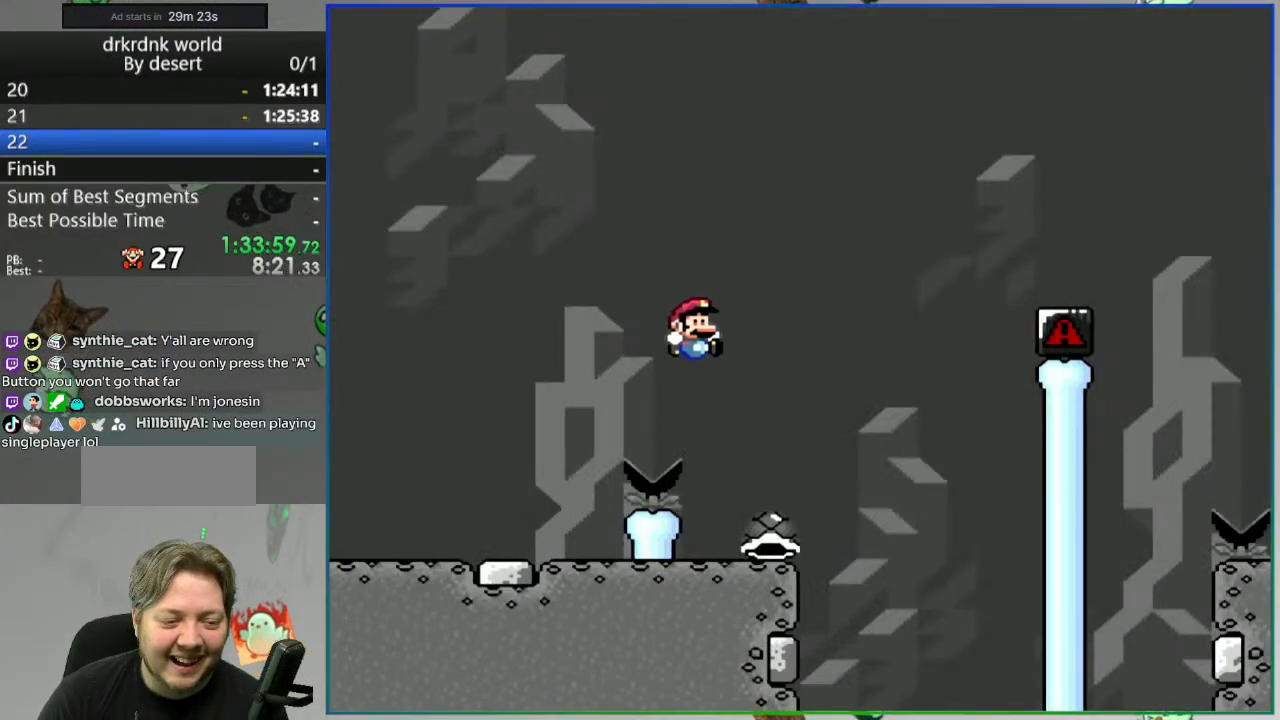
{"buttons": ["Y"], "events": [[250, "DPAD_LEFT", "up"]]}
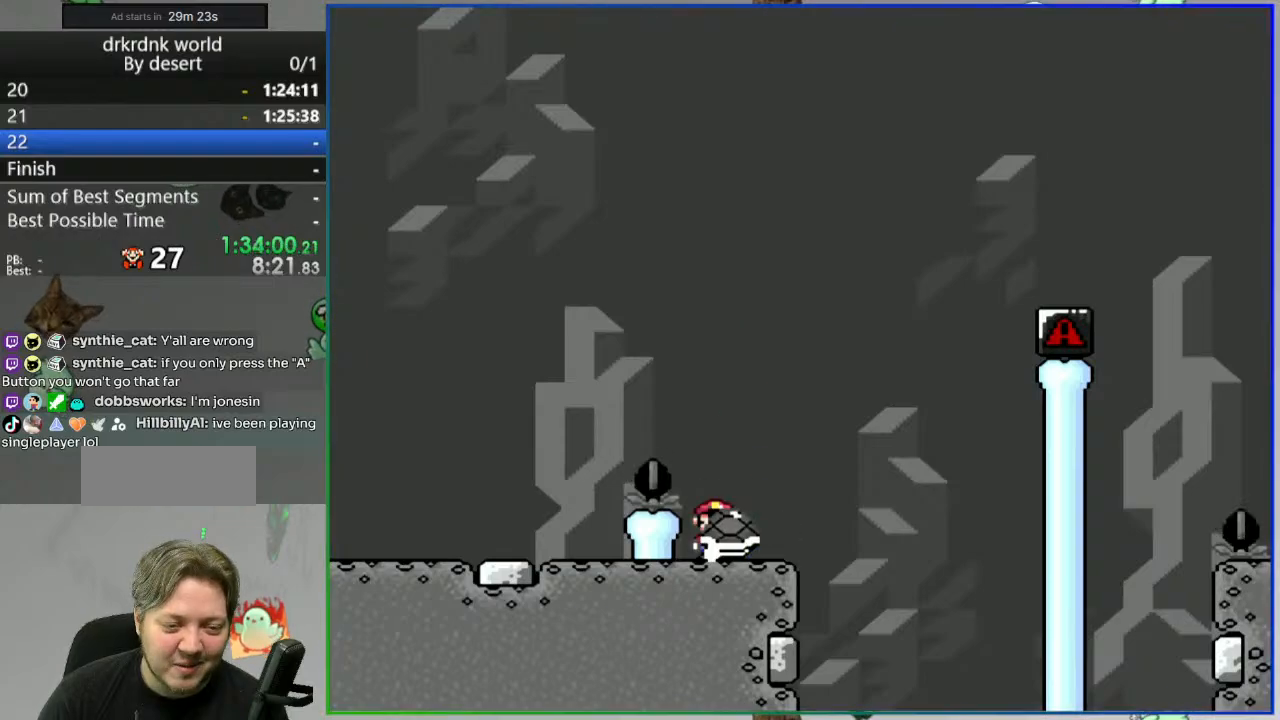
{"buttons": ["B", "Y"], "events": [[100, "B", "down"], [217, "DPAD_LEFT", "down"], [367, "DPAD_LEFT", "up"]]}
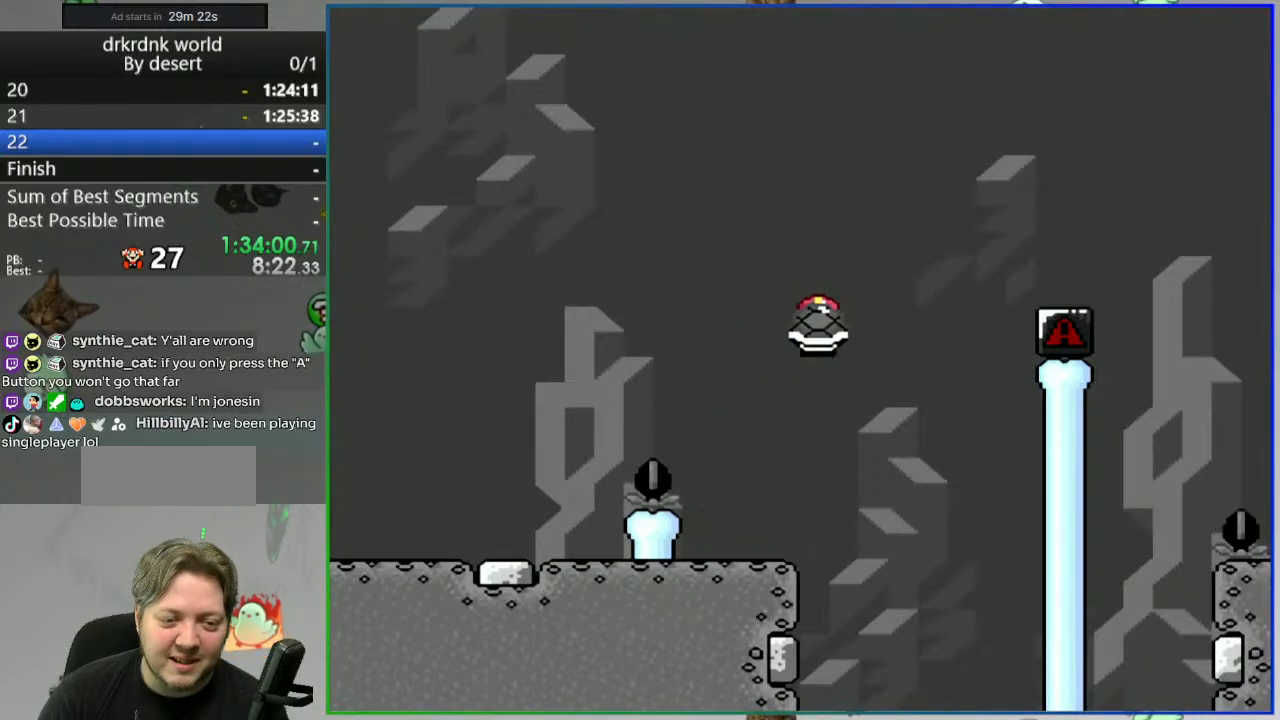
{"buttons": ["B", "Y"], "events": [[33, "Y", "up"], [133, "Y", "down"]]}
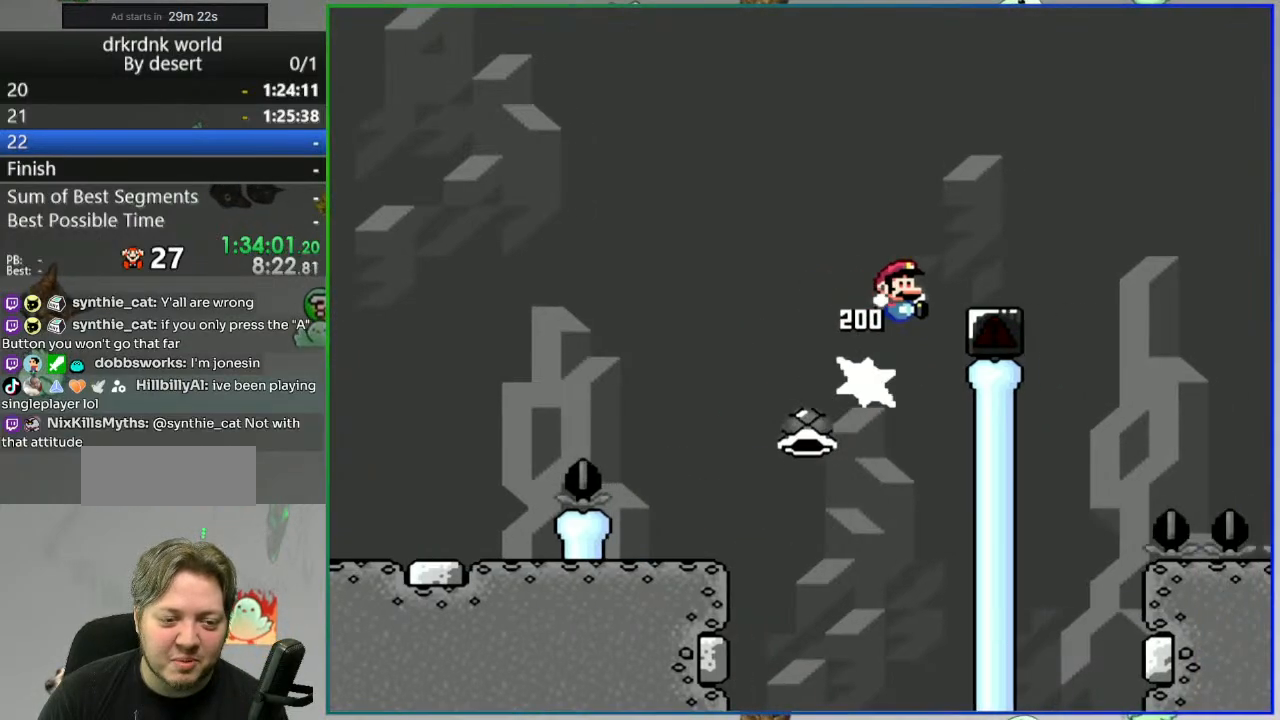
{"buttons": ["Y"], "events": [[417, "B", "up"]]}
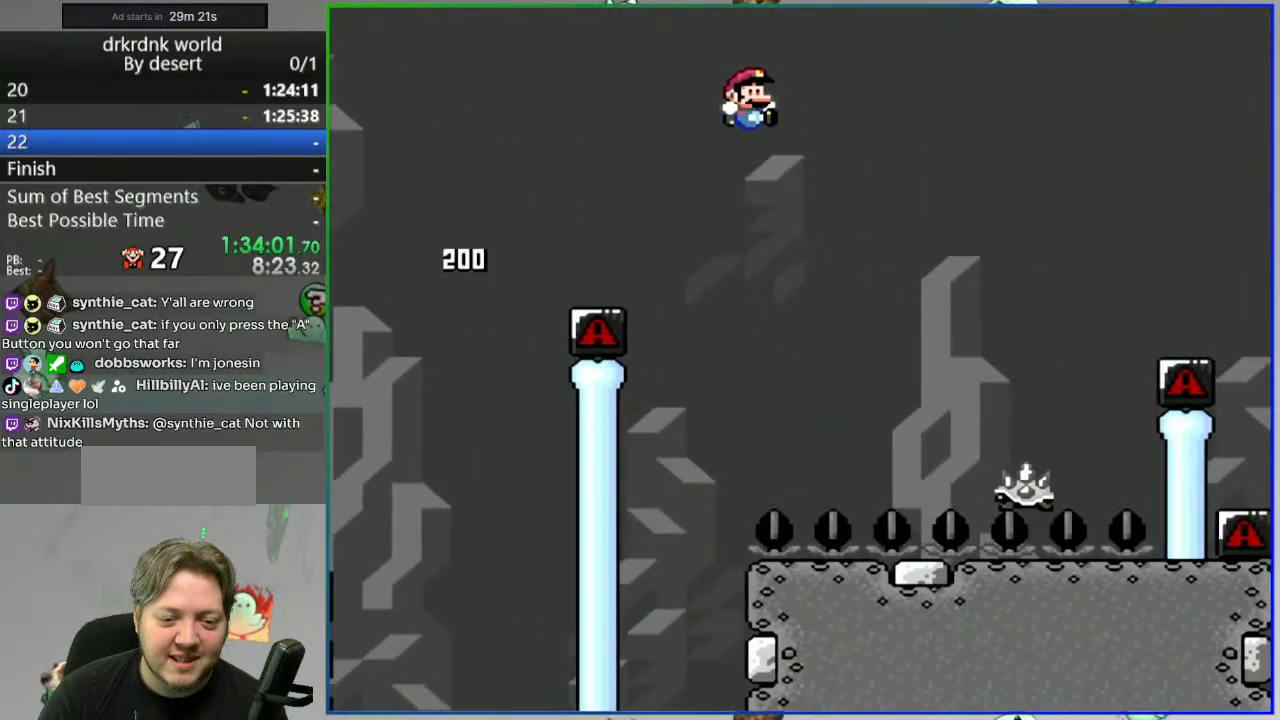
{"buttons": ["A", "Y"], "events": [[267, "A", "down"]]}
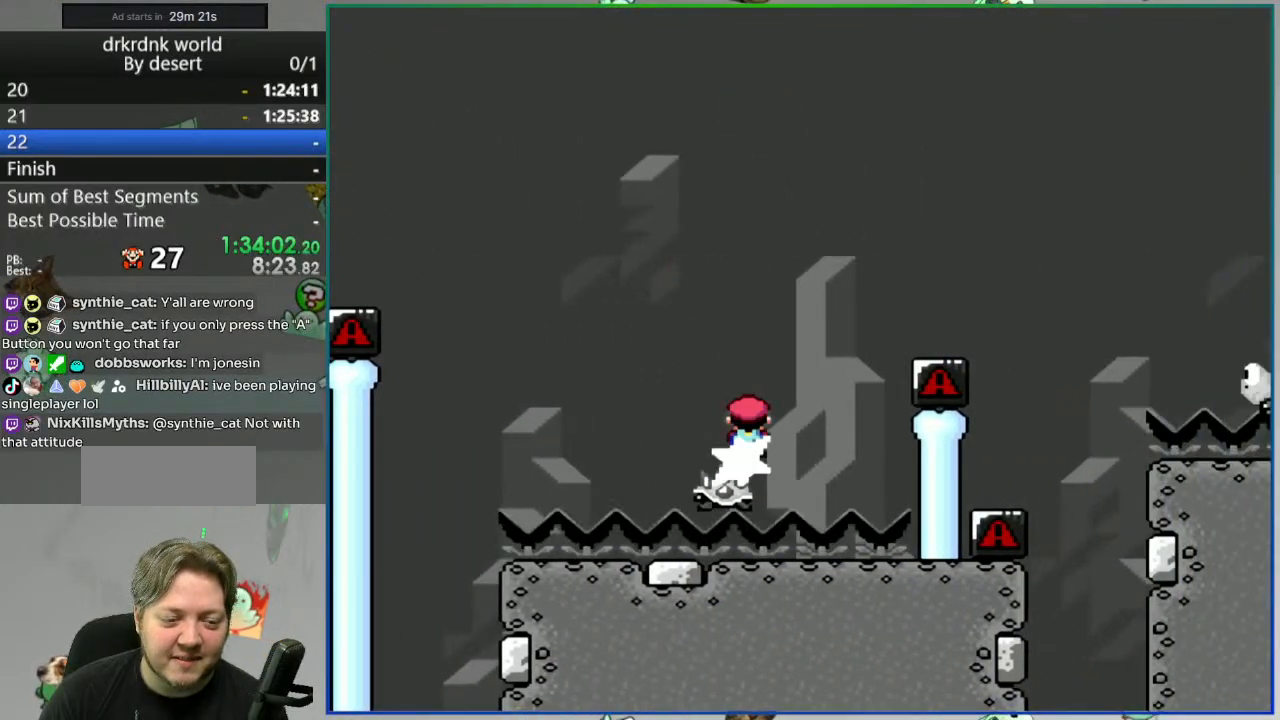
{"buttons": ["B", "Y"], "events": [[400, "A", "up"], [467, "B", "down"]]}
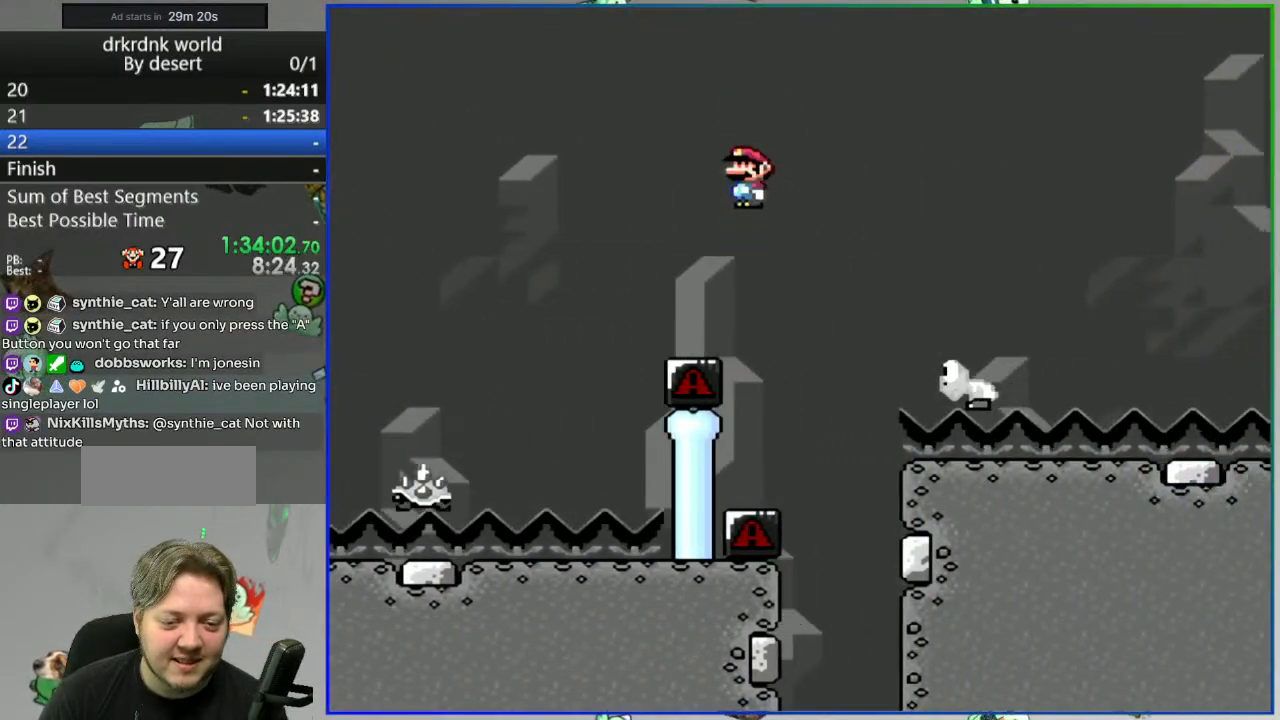
{"buttons": ["B", "Y"], "events": []}